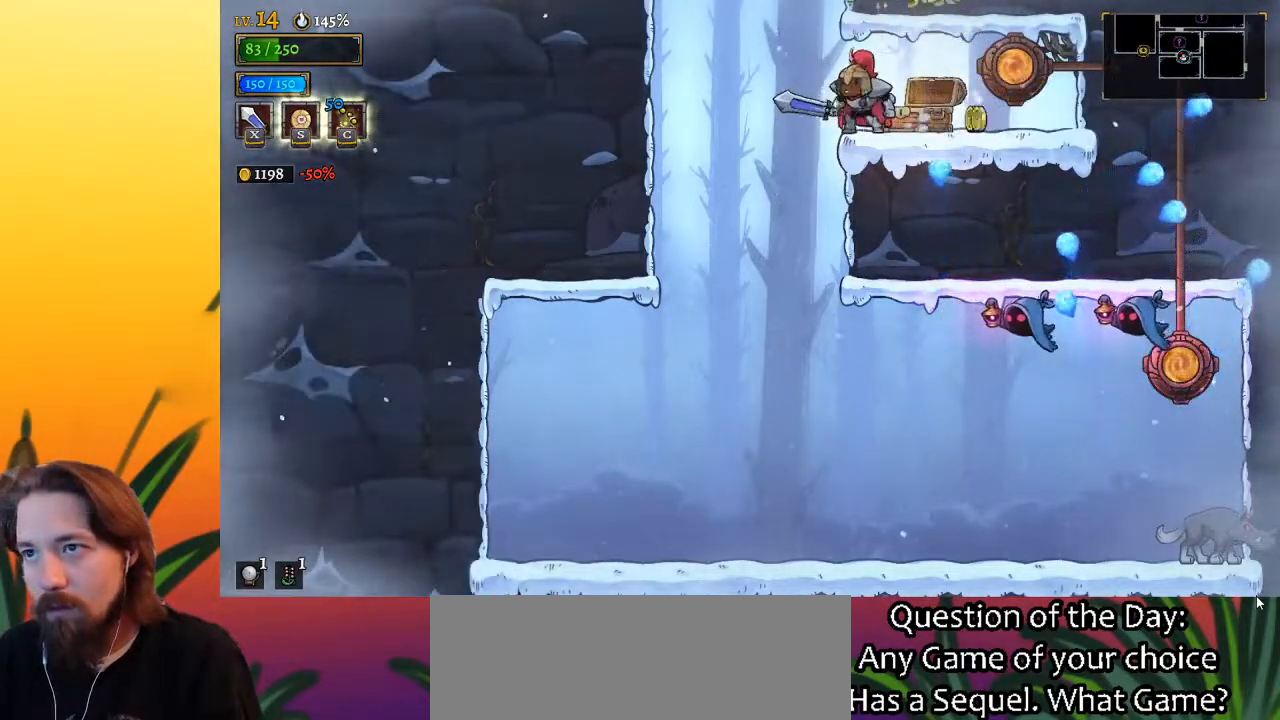
Gameplay with keyboard; each line is a JSON object with the keys held at the frame after it. "events" lists presses ("down") and releases ("up") of "a", "c", "d", "down", "left", "right", "s", "up", "x" and "z" between this image and that frame as [ms after this image, input, new state], when the widget could be followed in between. No other keys are recorded. Mouse input is not recorded.
{"keys": [], "events": [[150, "z", "down"], [250, "left", "up"], [483, "z", "up"]]}
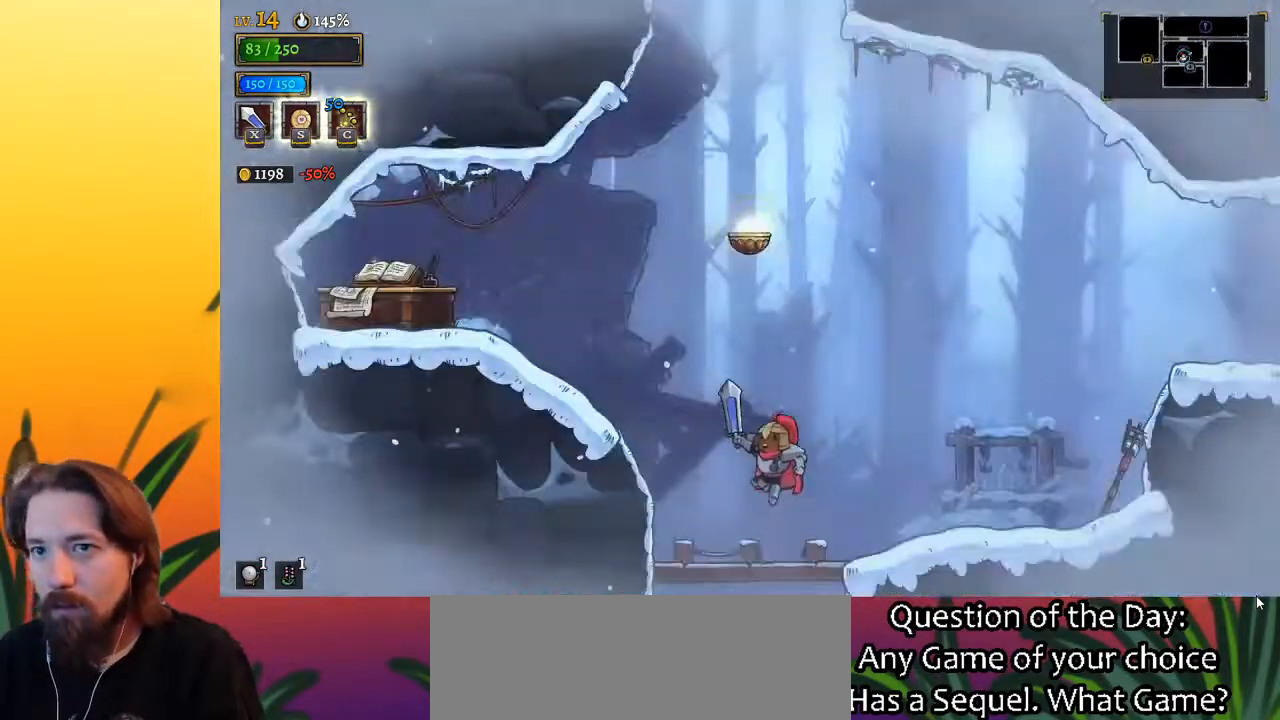
{"keys": ["right"], "events": [[267, "right", "down"]]}
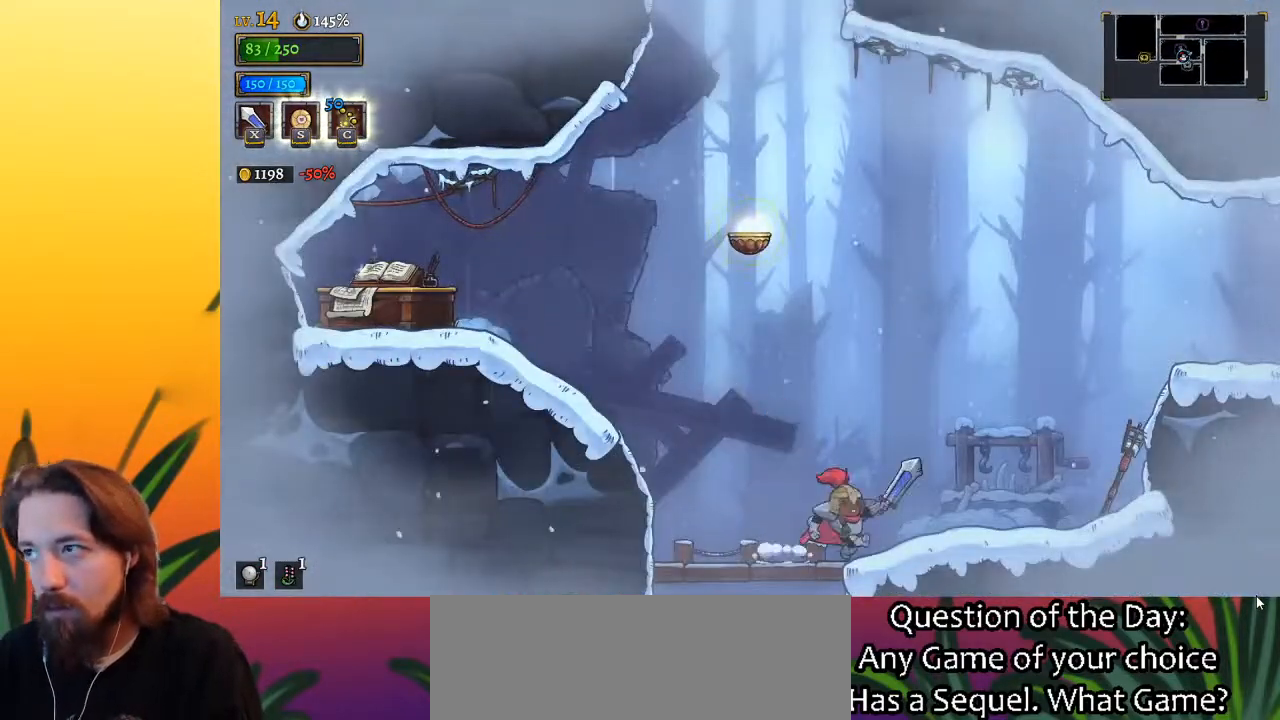
{"keys": ["d", "right"], "events": [[183, "z", "down"], [467, "d", "down"], [467, "z", "up"]]}
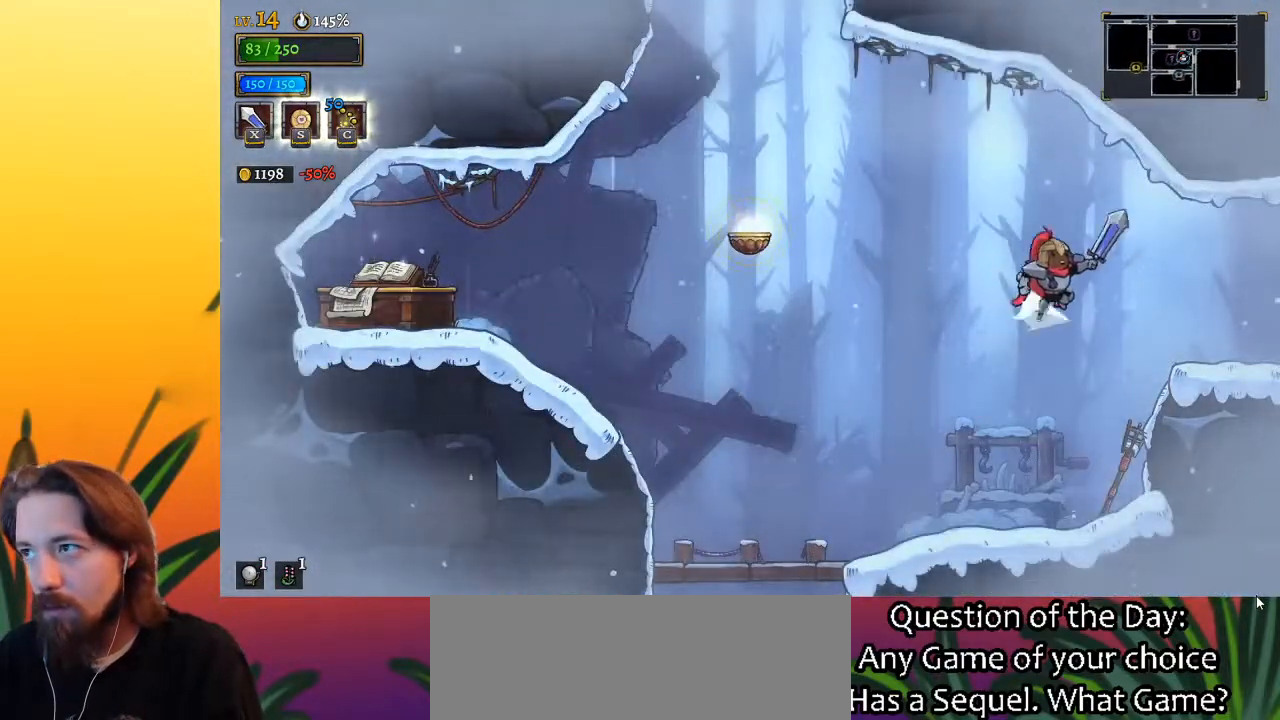
{"keys": ["right"], "events": [[167, "d", "up"]]}
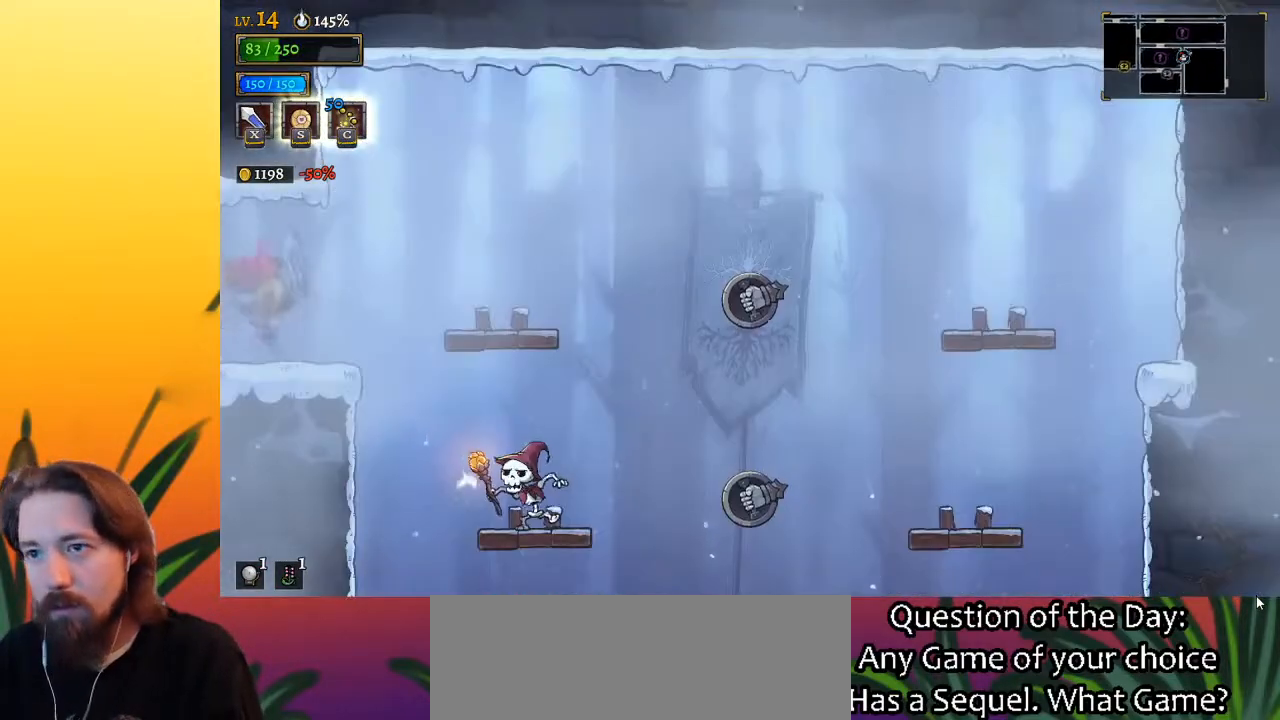
{"keys": ["right", "z"], "events": [[33, "right", "up"], [233, "right", "down"], [367, "z", "down"]]}
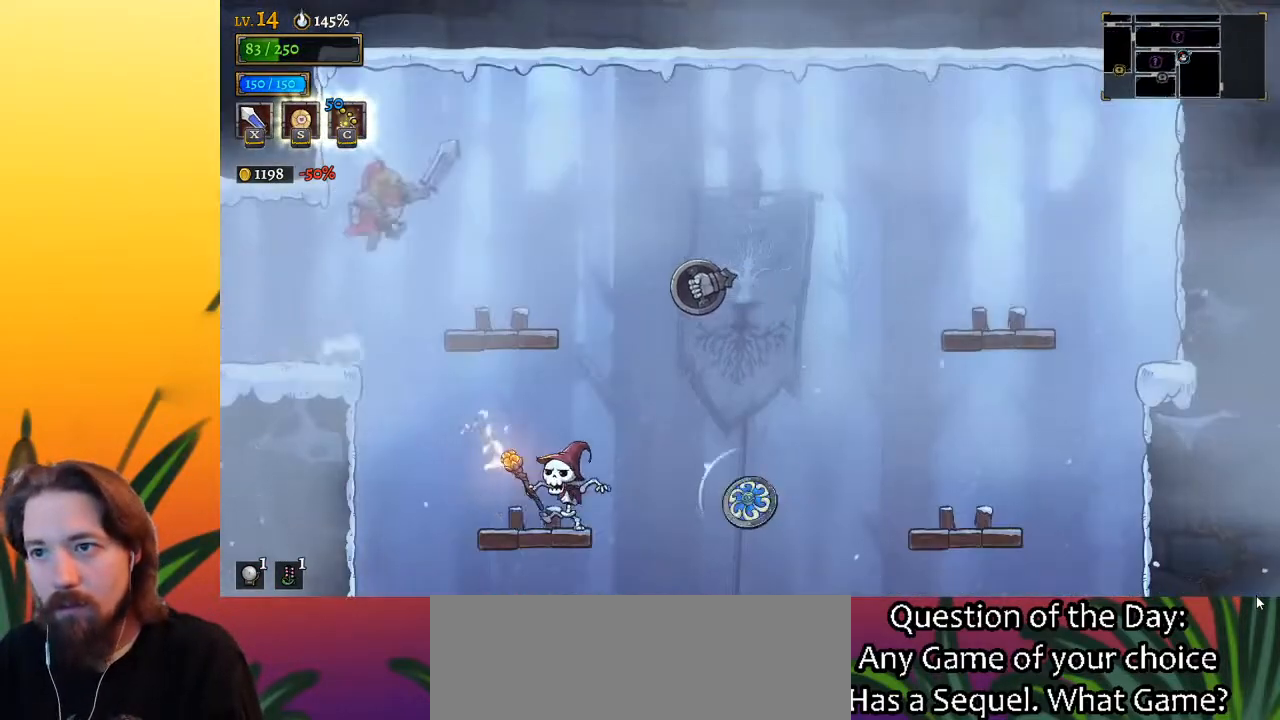
{"keys": ["d", "right"], "events": [[233, "z", "up"], [317, "d", "down"]]}
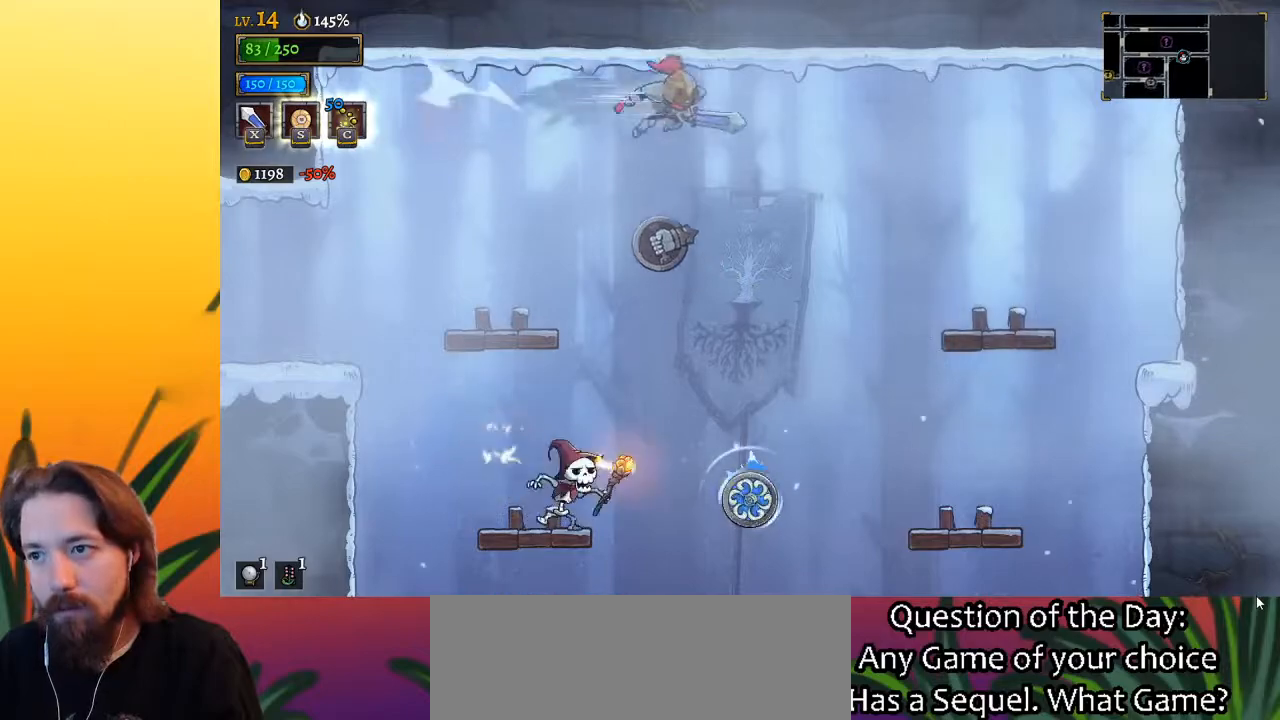
{"keys": ["right"], "events": [[117, "d", "up"]]}
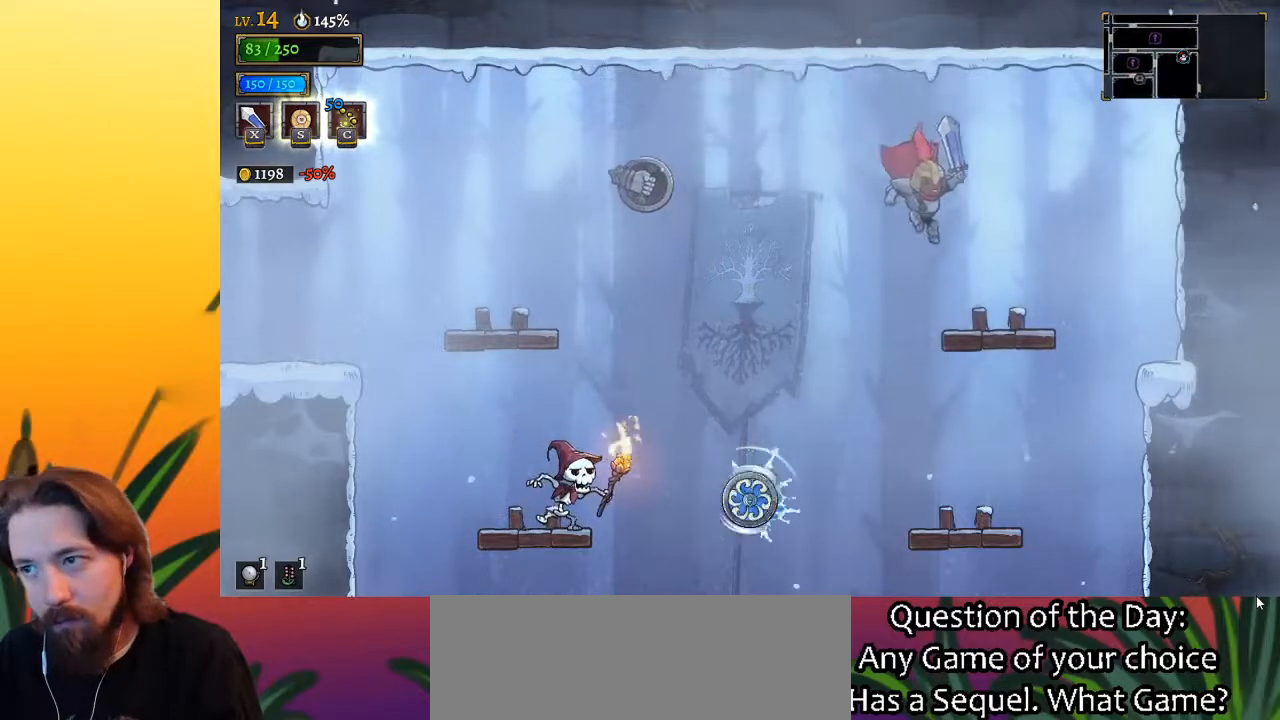
{"keys": ["right"], "events": [[117, "down", "down"], [167, "right", "up"], [267, "right", "down"], [350, "down", "up"]]}
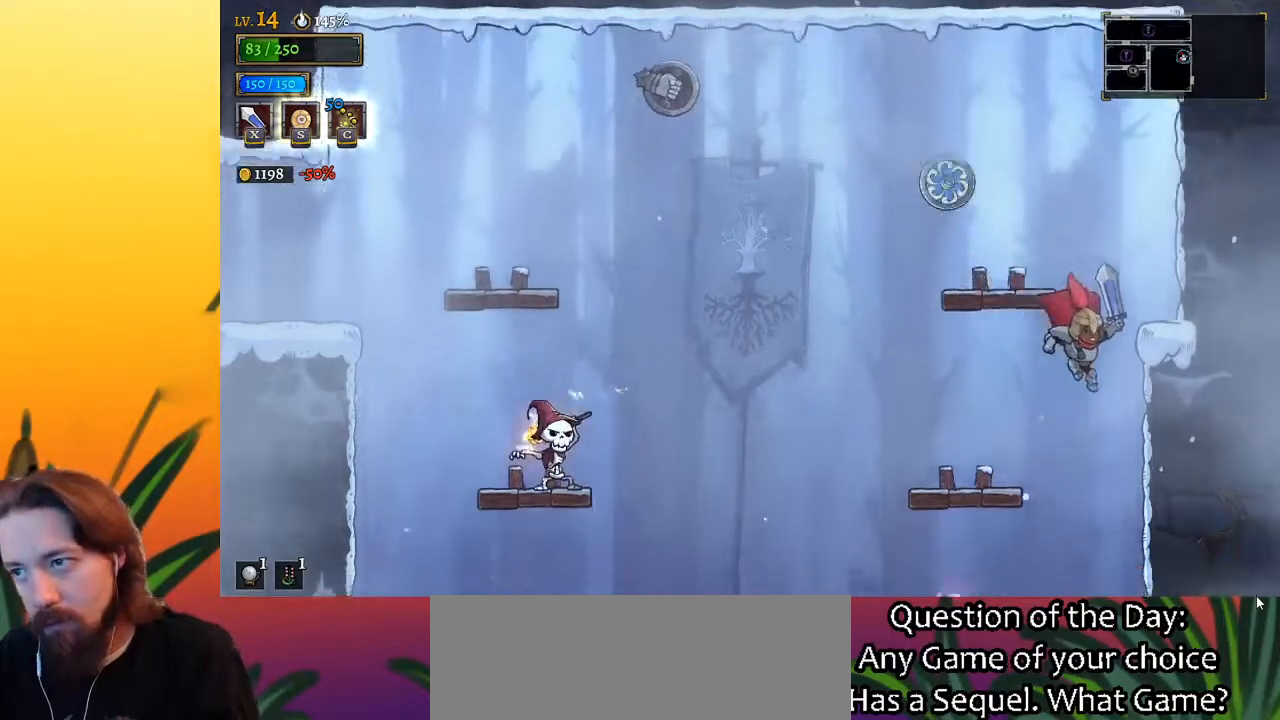
{"keys": ["right", "s"], "events": [[100, "right", "up"], [133, "right", "down"], [133, "s", "down"]]}
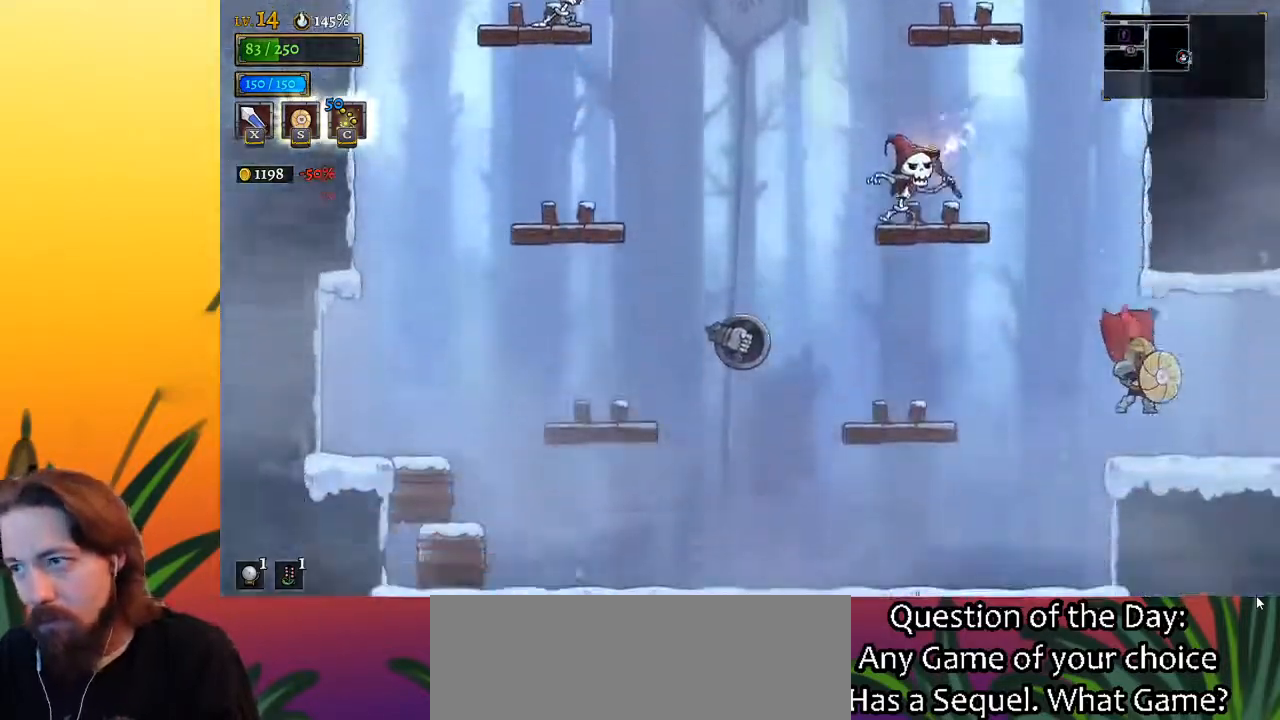
{"keys": ["right"], "events": [[150, "s", "up"]]}
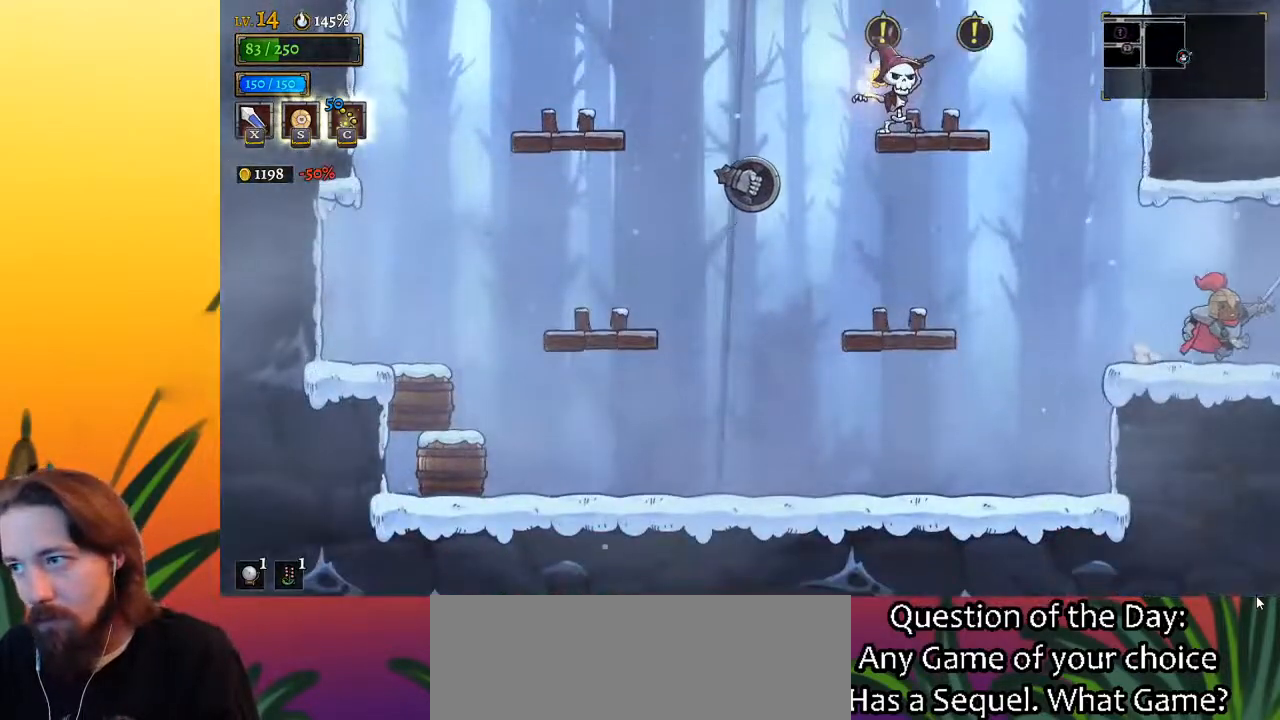
{"keys": [], "events": [[367, "right", "up"]]}
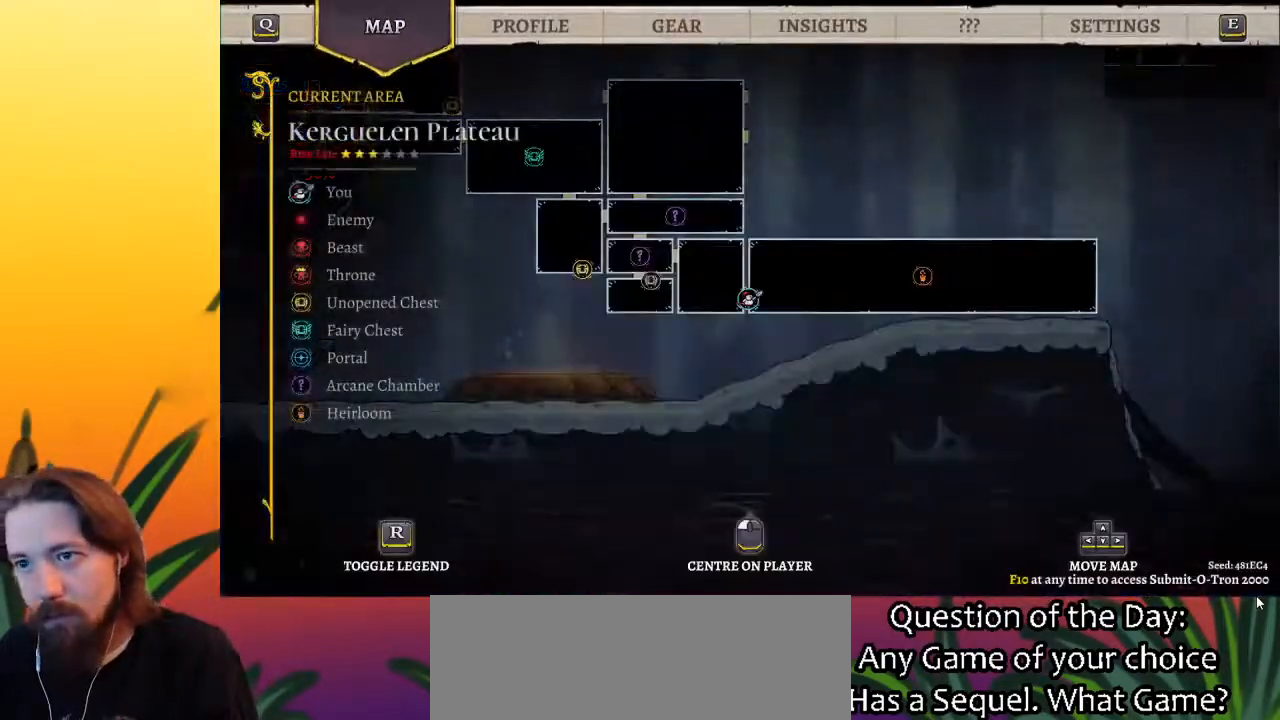
{"keys": ["d", "right"], "events": [[283, "right", "down"], [450, "d", "down"]]}
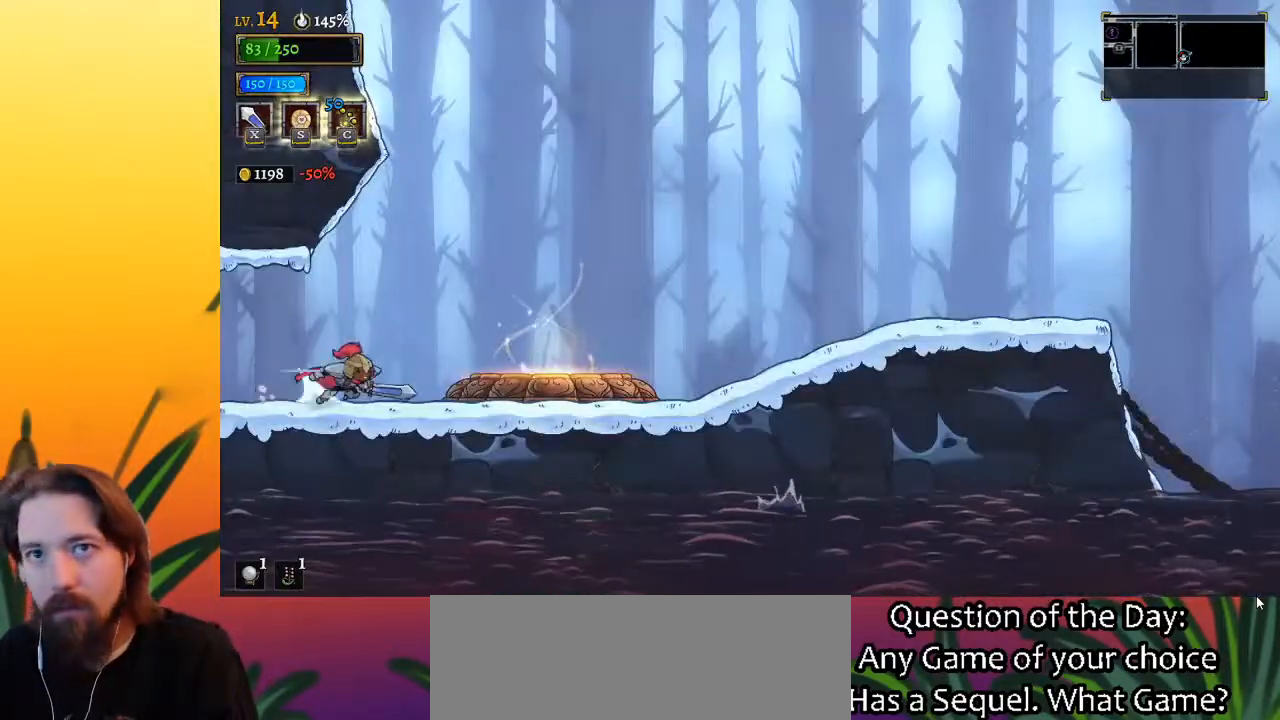
{"keys": ["d", "right"], "events": [[117, "d", "up"], [383, "d", "down"]]}
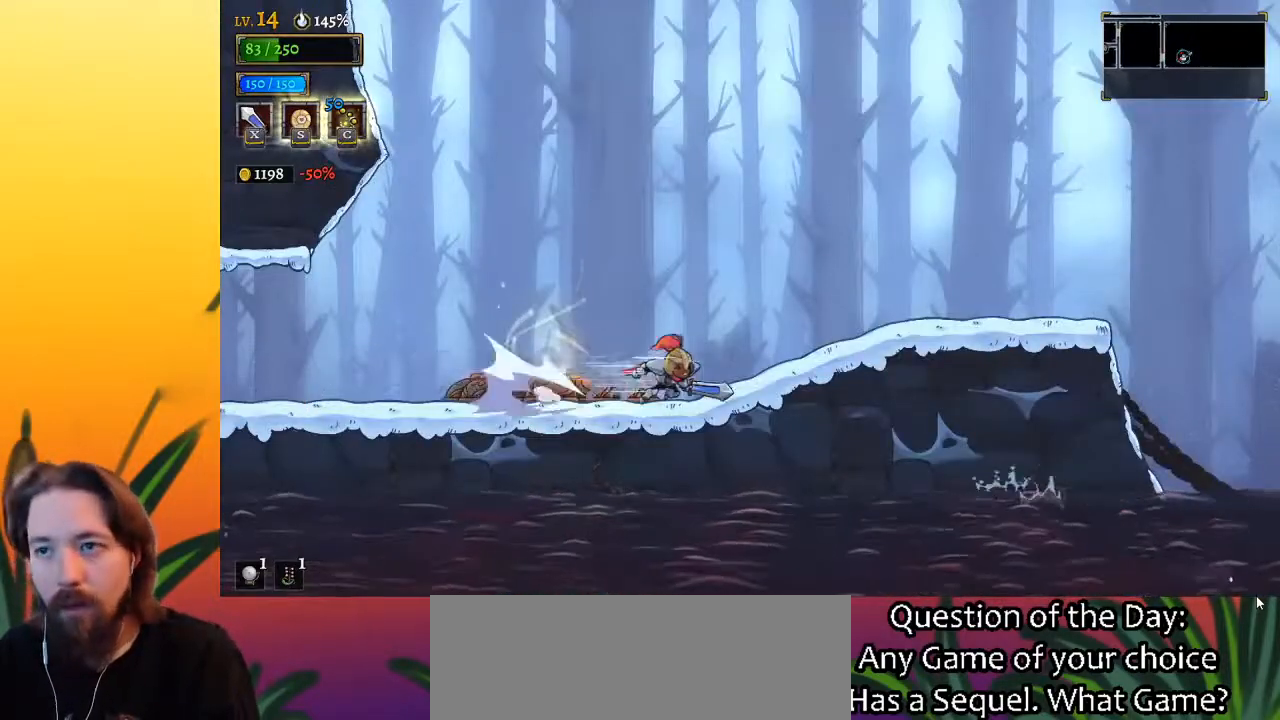
{"keys": ["right"], "events": [[17, "d", "up"]]}
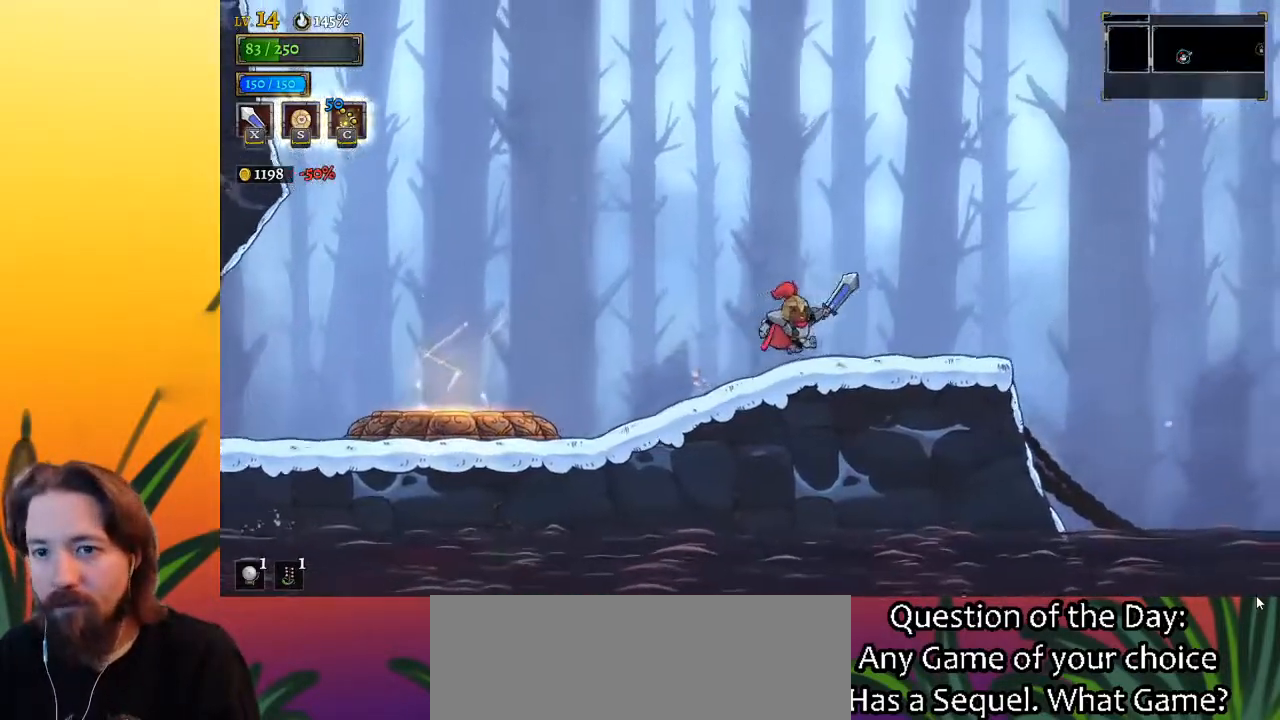
{"keys": ["right"], "events": [[217, "d", "down"], [417, "d", "up"]]}
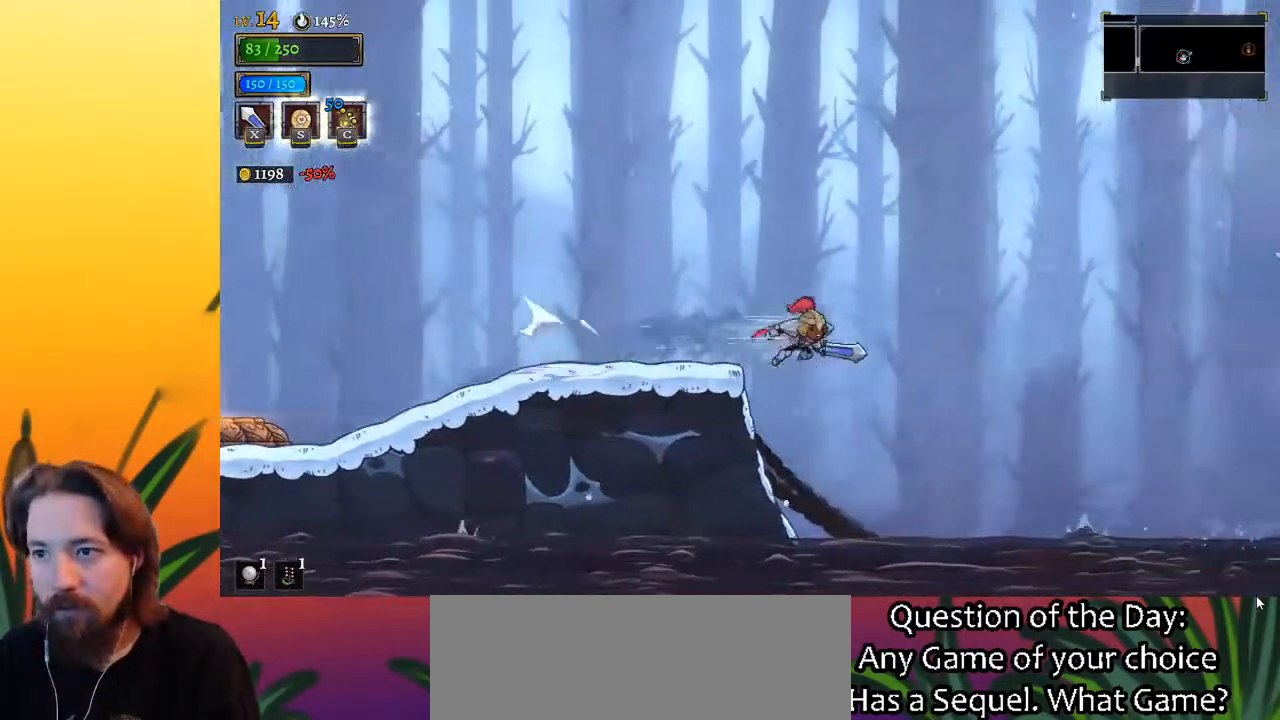
{"keys": ["down", "right"], "events": [[433, "down", "down"]]}
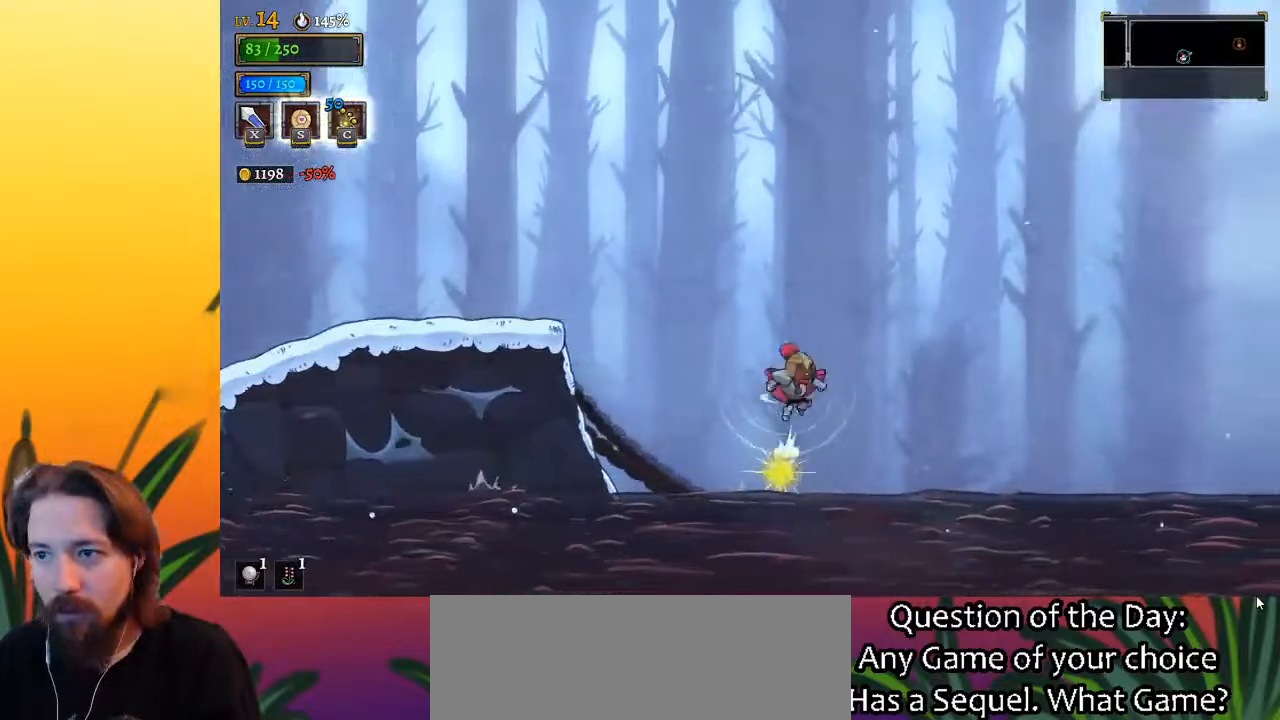
{"keys": ["right"], "events": [[67, "d", "down"], [117, "down", "up"], [200, "d", "up"]]}
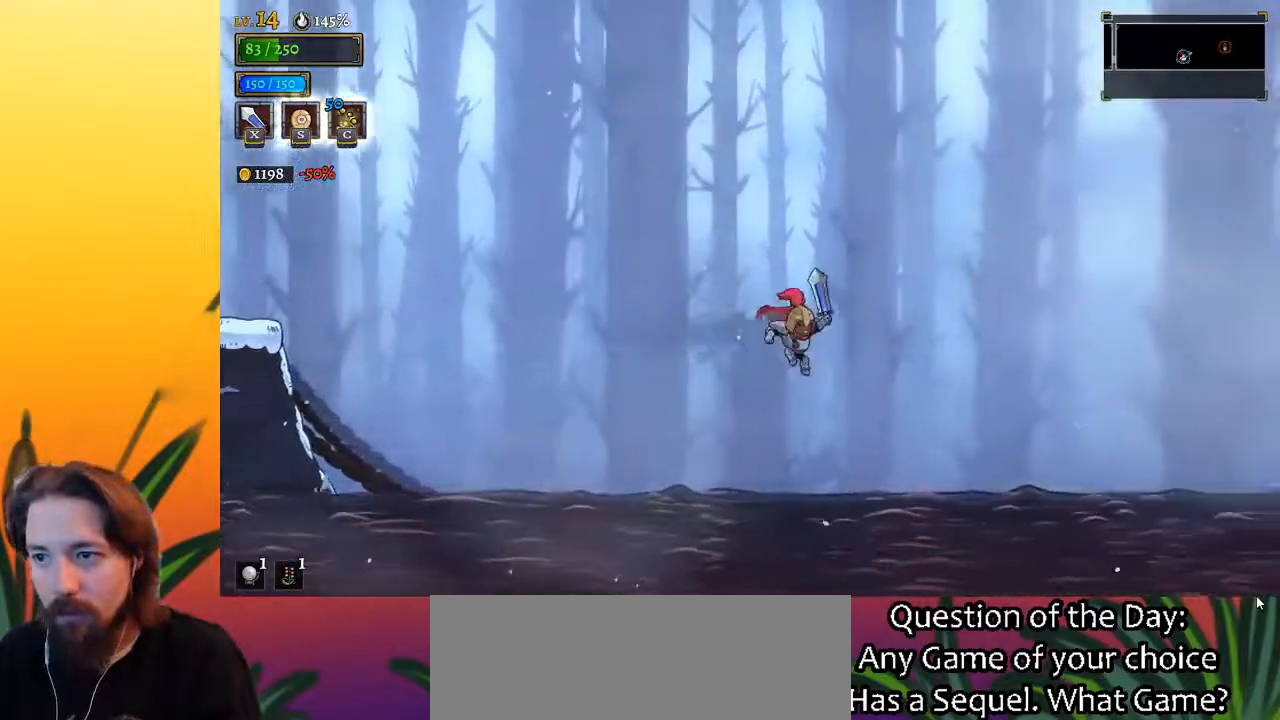
{"keys": ["right"], "events": [[217, "down", "down"], [317, "d", "down"], [367, "down", "up"], [467, "d", "up"]]}
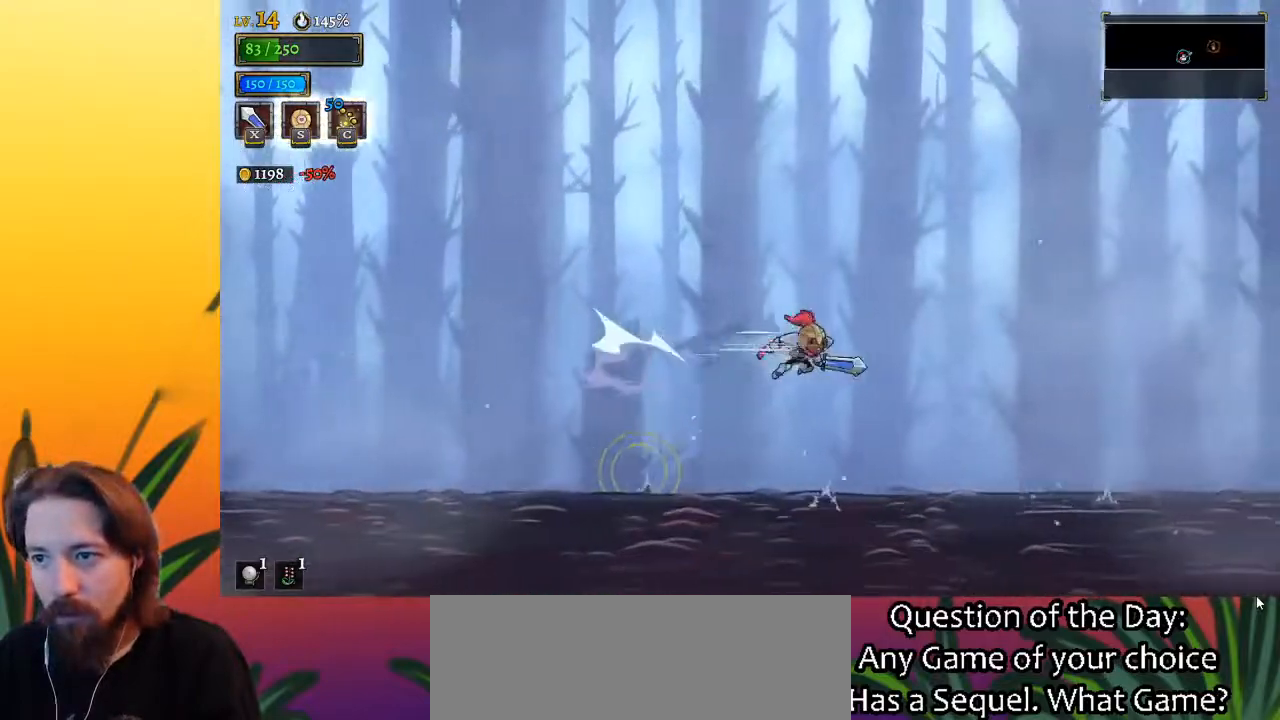
{"keys": ["down", "right"], "events": [[383, "down", "down"]]}
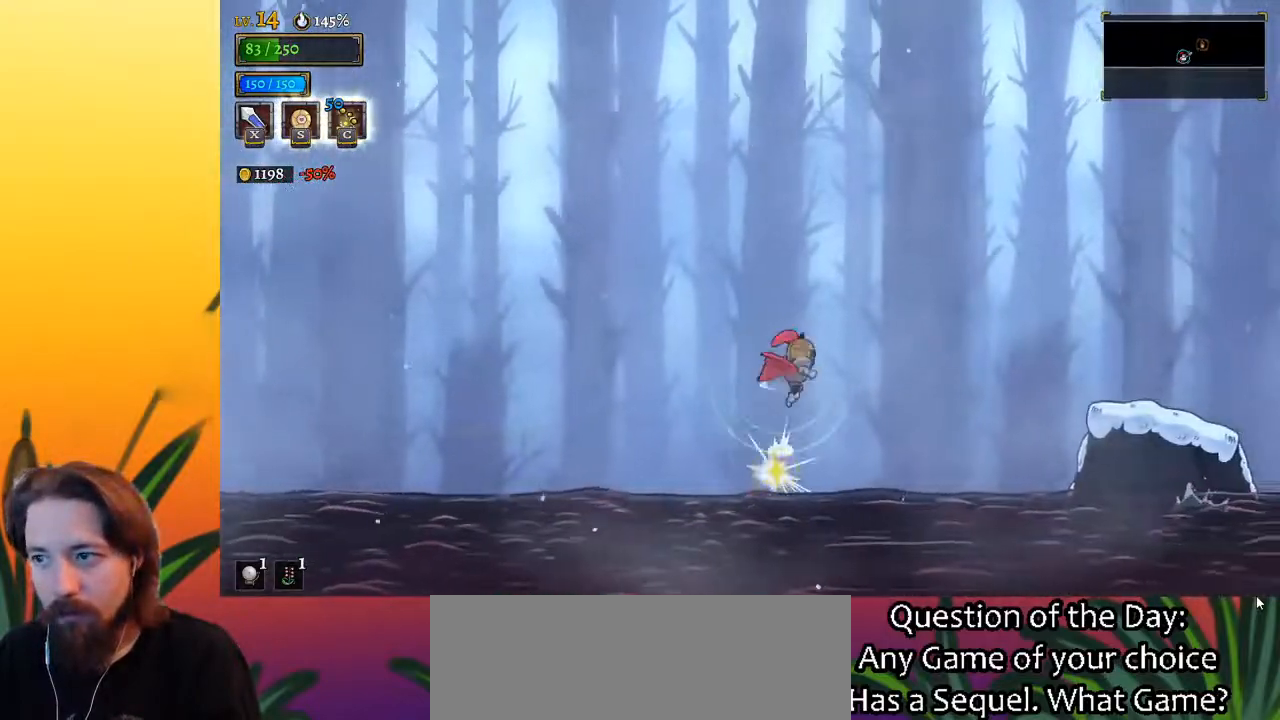
{"keys": ["right"], "events": [[83, "down", "up"], [167, "d", "down"], [317, "d", "up"]]}
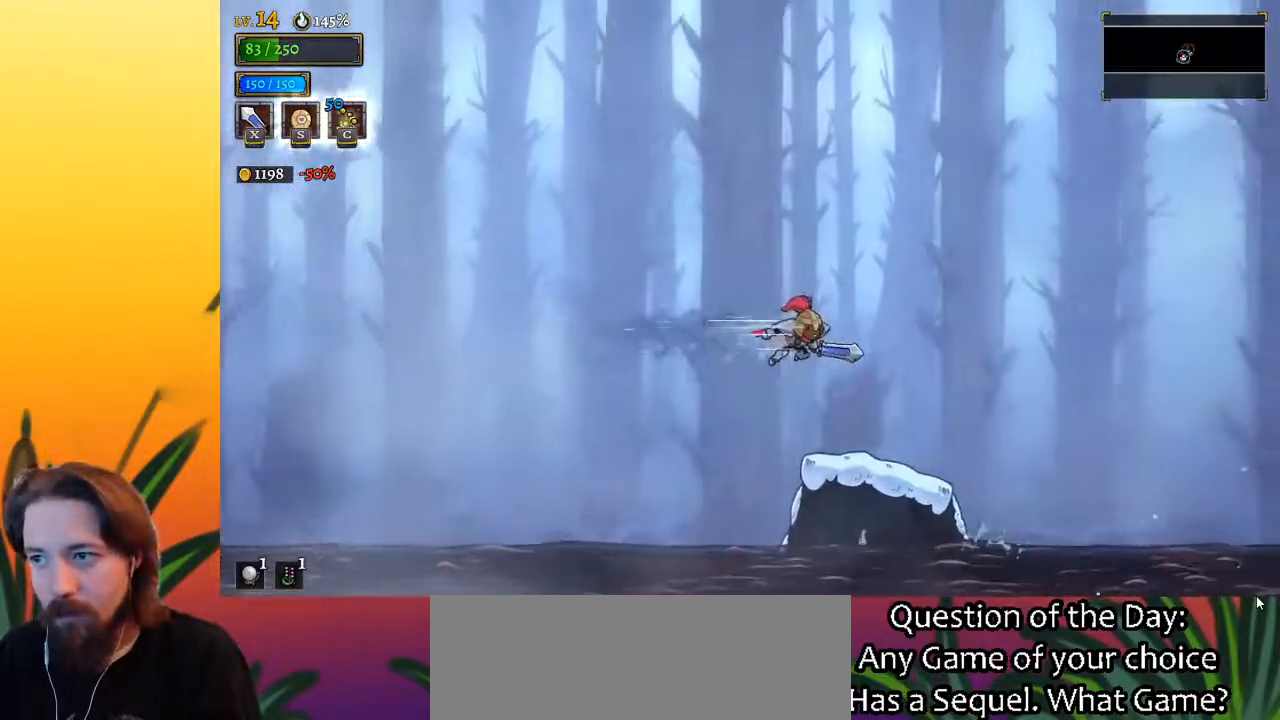
{"keys": ["d", "right"], "events": [[50, "right", "up"], [333, "right", "down"], [417, "d", "down"]]}
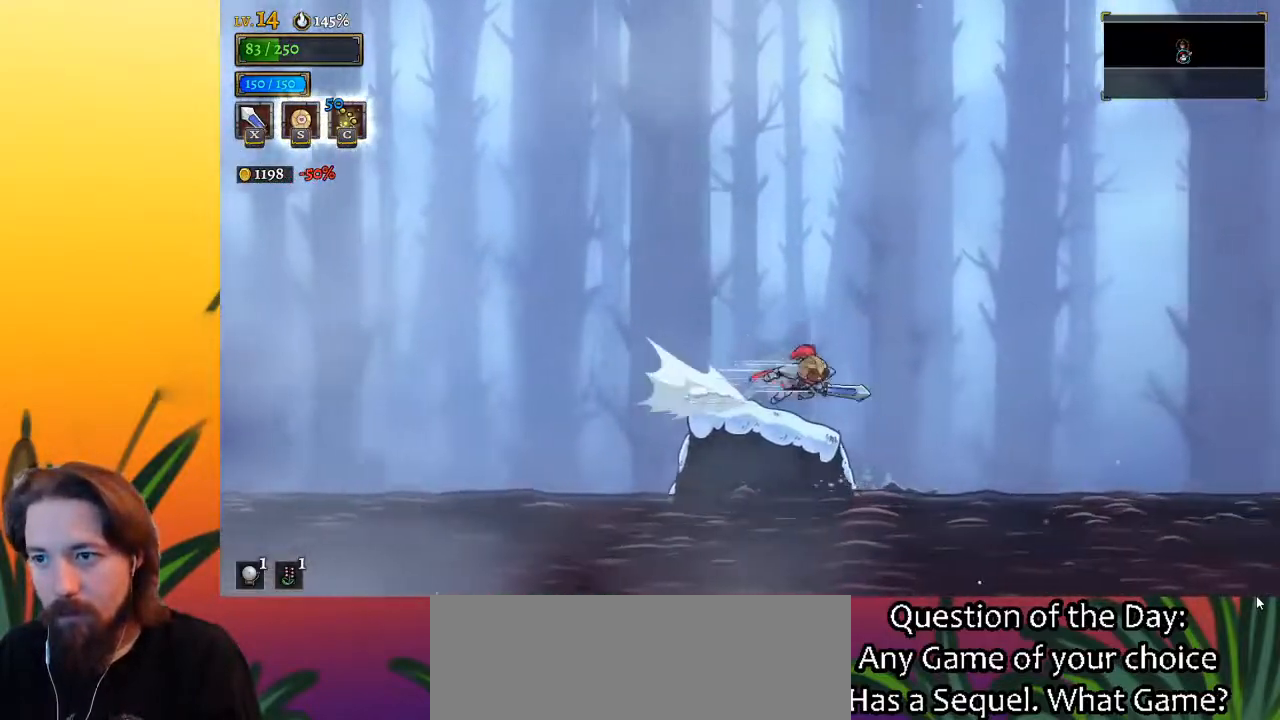
{"keys": ["down", "right"], "events": [[67, "d", "up"], [433, "down", "down"]]}
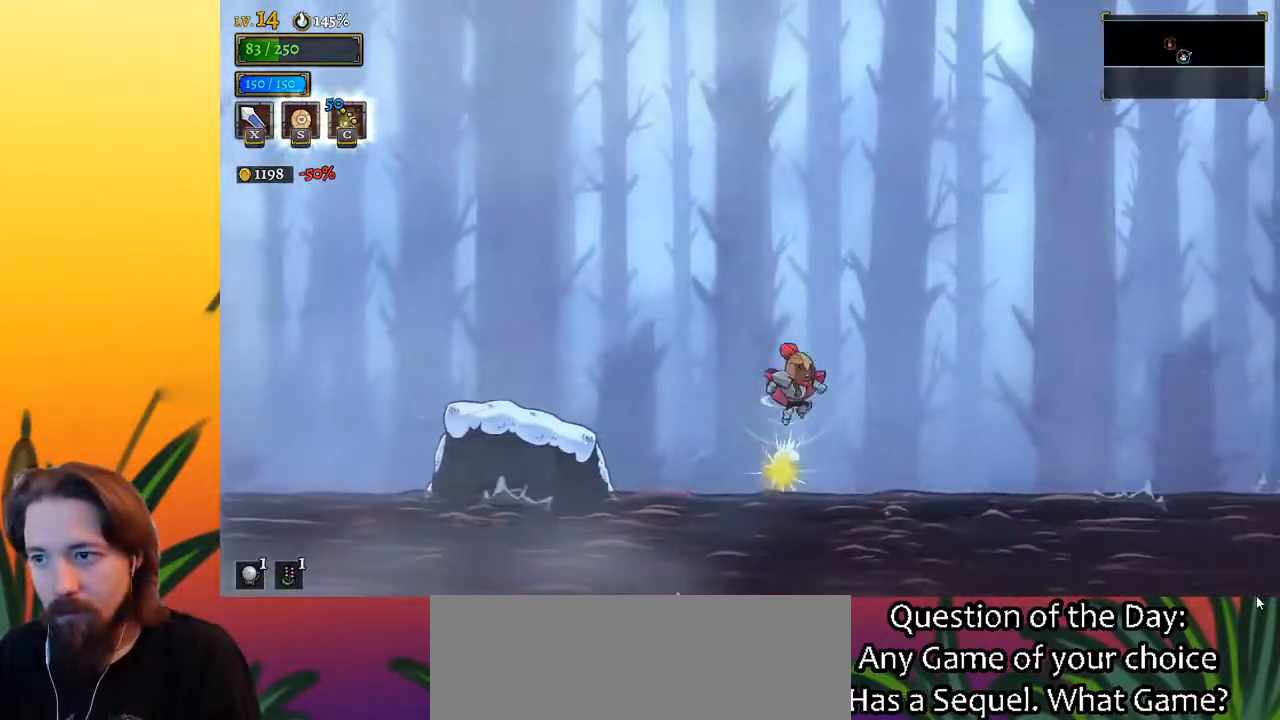
{"keys": ["right"], "events": [[83, "d", "down"], [83, "down", "up"], [167, "d", "up"]]}
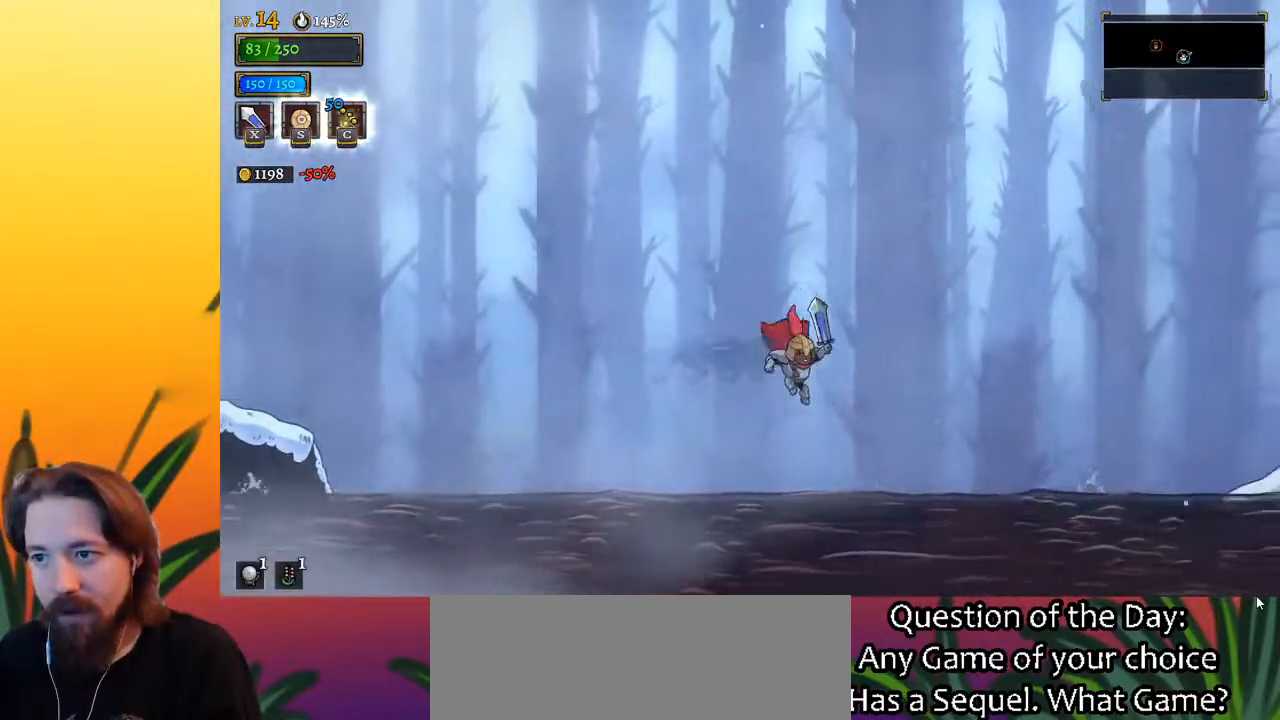
{"keys": ["right"], "events": [[100, "down", "down"], [283, "d", "down"], [283, "down", "up"], [417, "d", "up"]]}
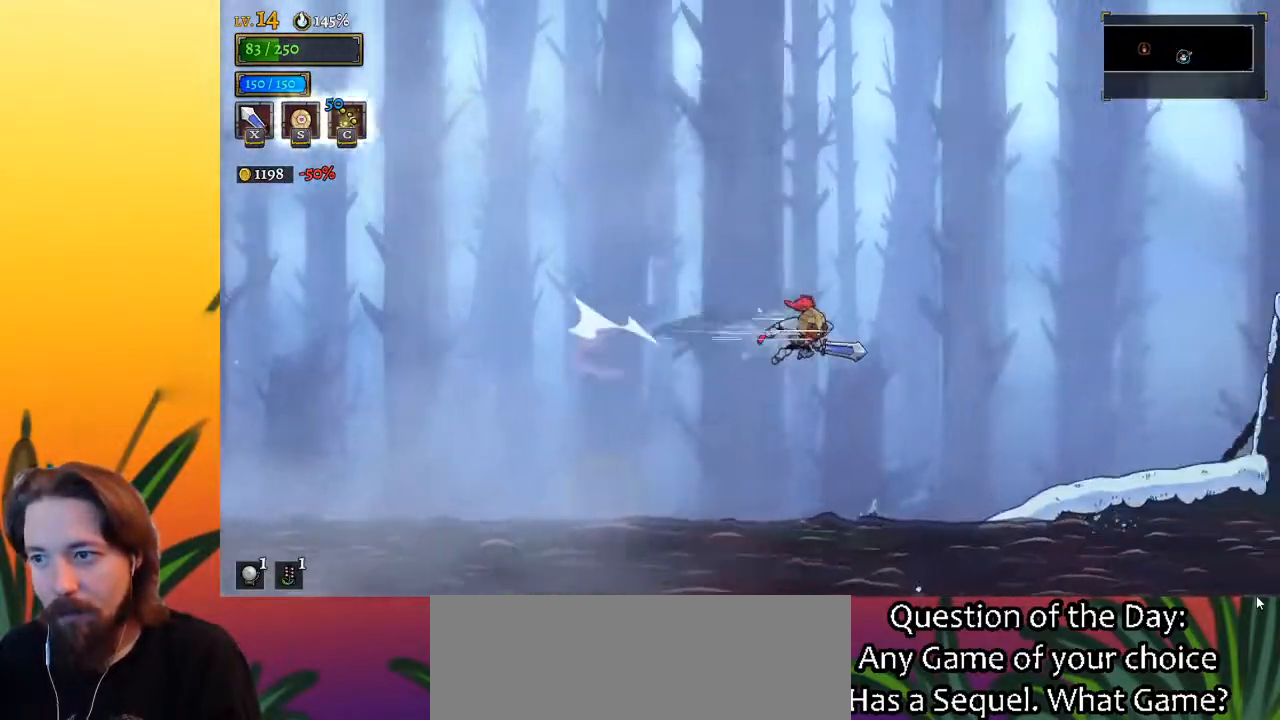
{"keys": ["down", "right"], "events": [[483, "down", "down"]]}
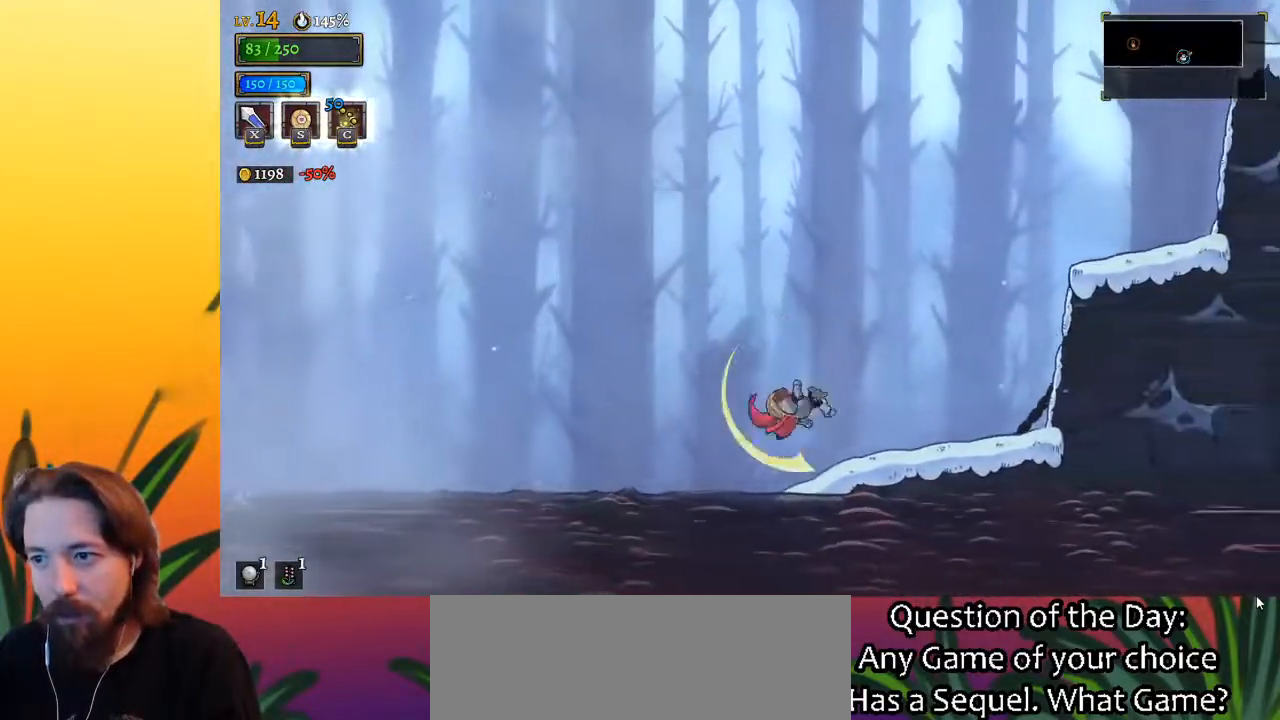
{"keys": ["d", "right"], "events": [[217, "down", "up"], [500, "d", "down"]]}
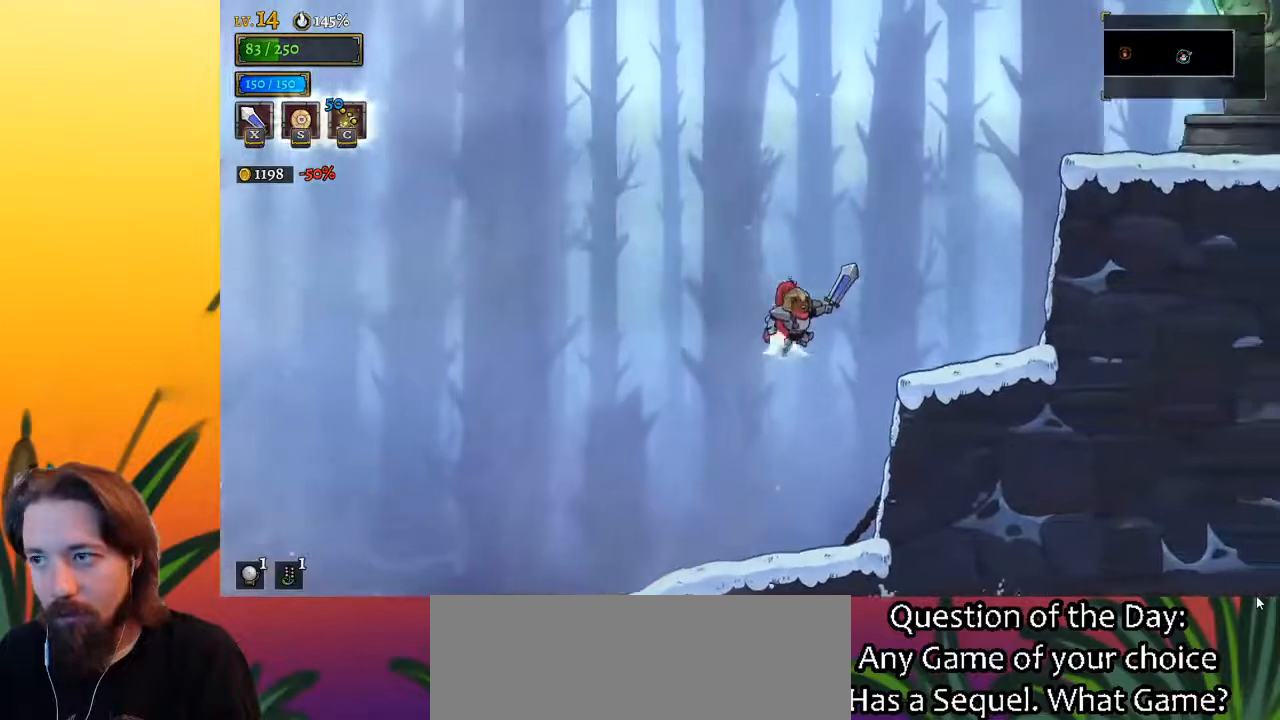
{"keys": ["right", "z"], "events": [[150, "d", "up"], [383, "right", "up"], [467, "right", "down"], [467, "z", "down"]]}
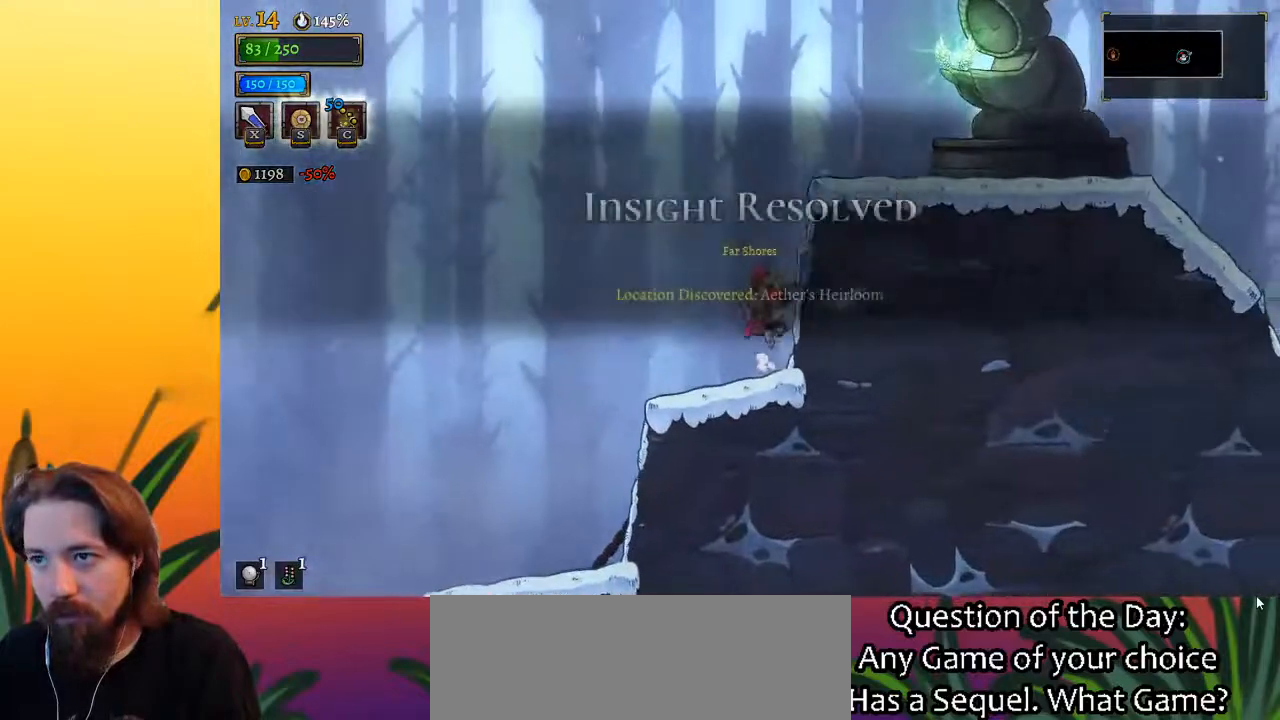
{"keys": ["right"], "events": [[350, "z", "up"]]}
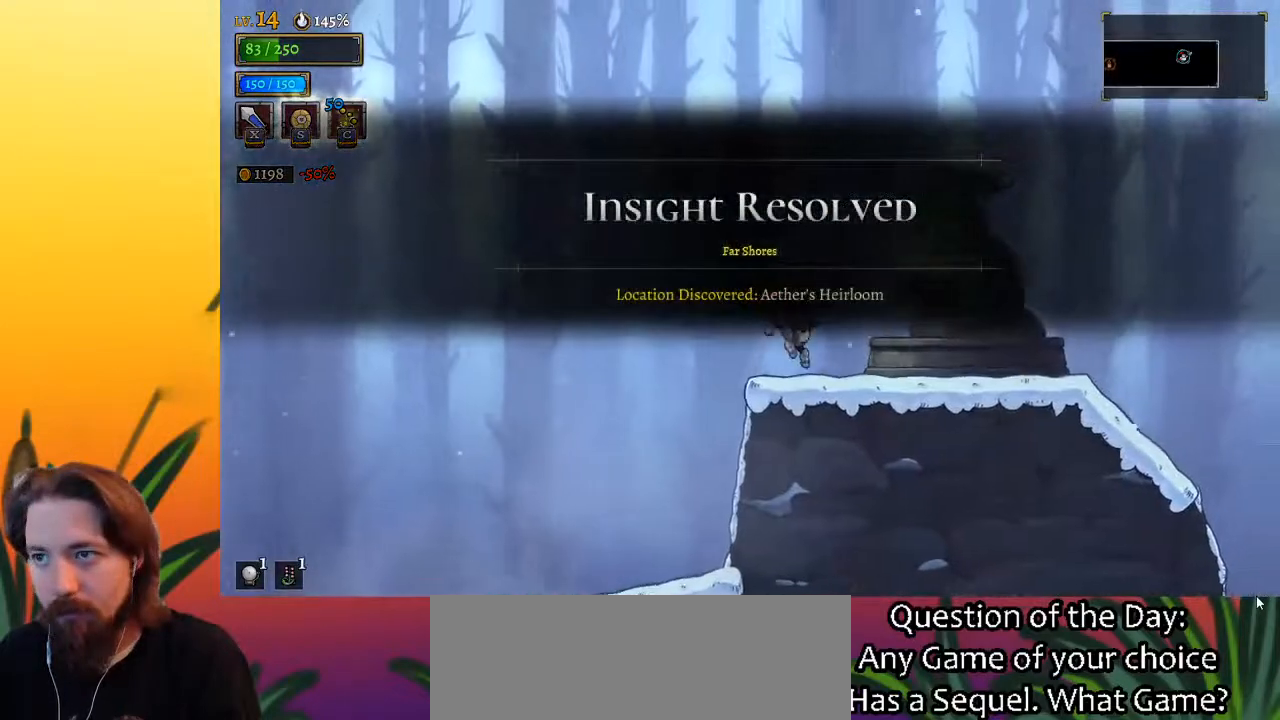
{"keys": [], "events": [[183, "up", "down"], [217, "right", "up"], [267, "up", "up"]]}